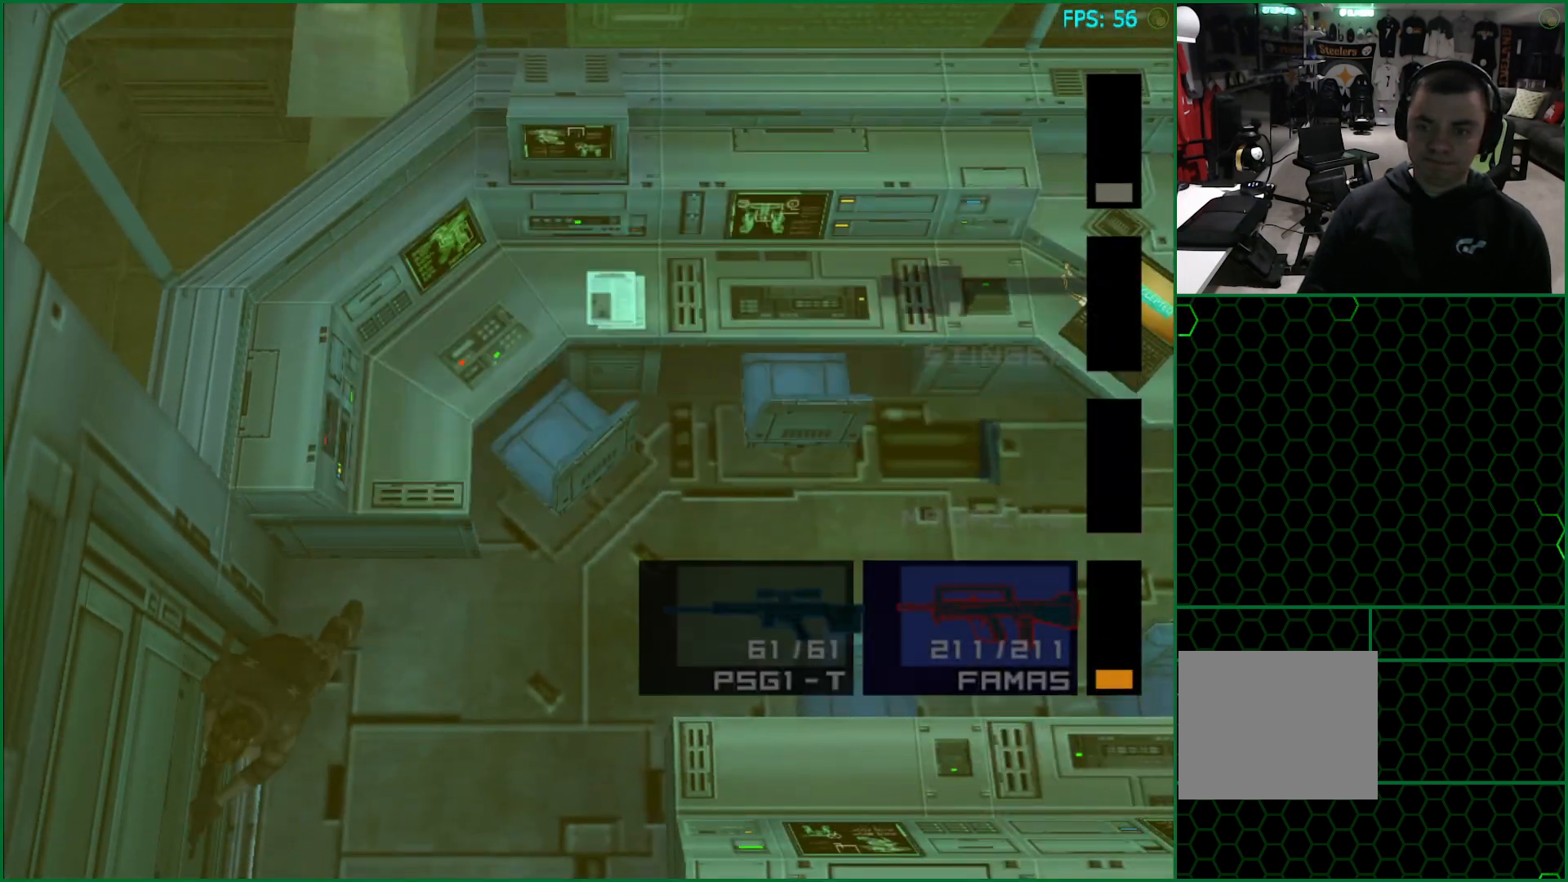
Gameplay with a controller (PlayStation layout); each line is a JSON object with the inputs held at the frame after it. "events" lists button and stick changes between this image and that frame as [ms after this image, input, new state], when the widget could be followed in between. Not read: HOME L3 R1 R3.
{"buttons": [], "left_stick": "center", "right_stick": "center", "events": [[67, "DPAD_DOWN", "up"], [117, "DPAD_DOWN", "down"], [200, "DPAD_DOWN", "up"], [433, "R2", "up"]]}
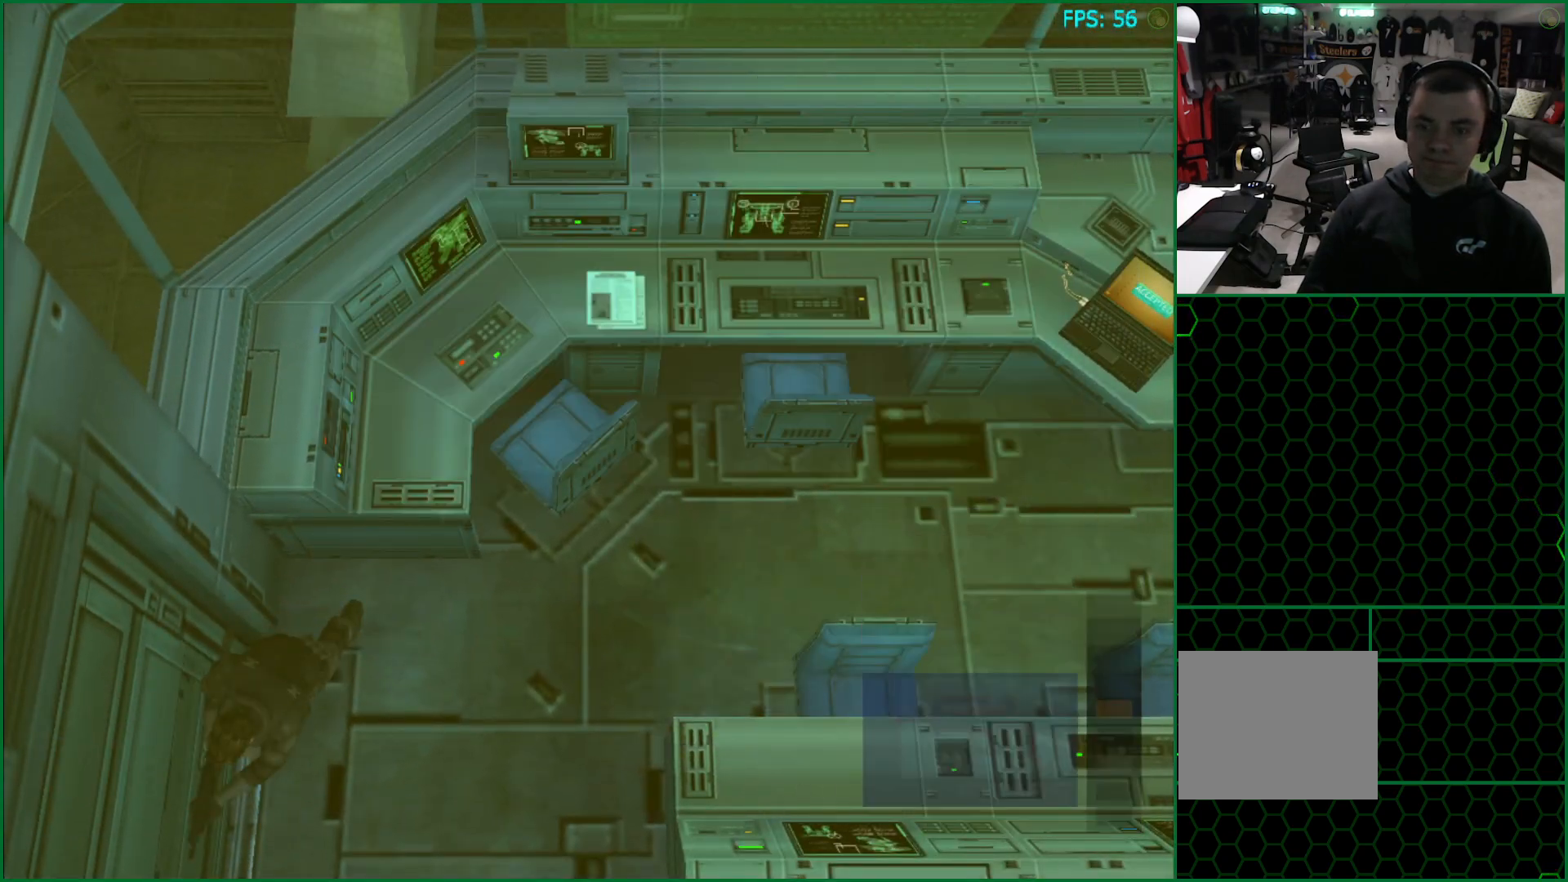
{"buttons": [], "left_stick": "left", "right_stick": "center", "events": [[150, "left_stick", "left"]]}
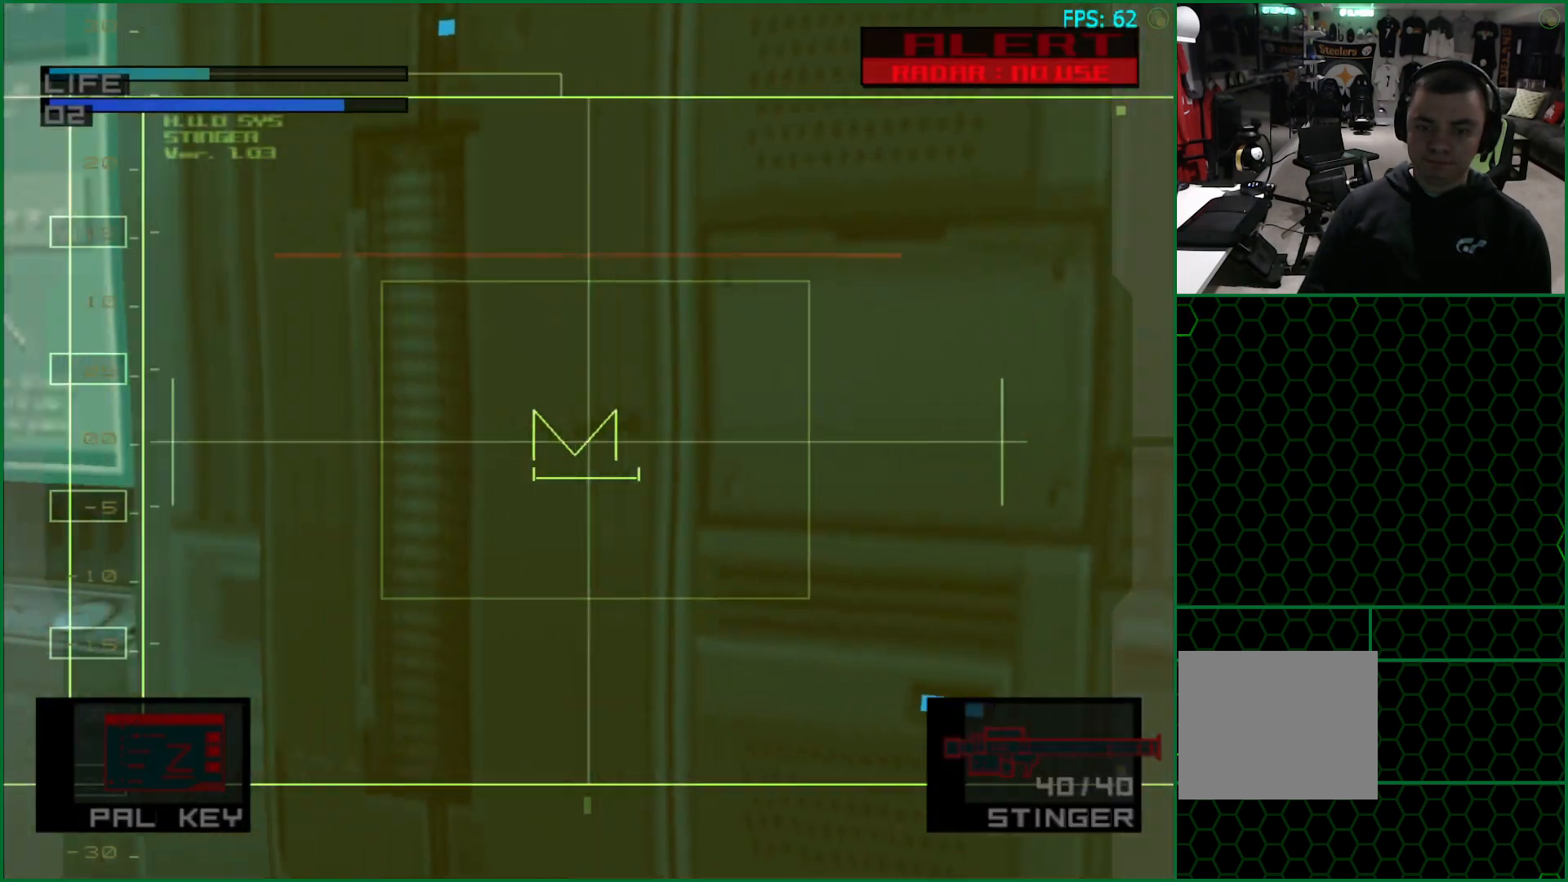
{"buttons": ["SELECT"], "left_stick": "center", "right_stick": "center", "events": [[267, "left_stick", "center"], [400, "SELECT", "down"]]}
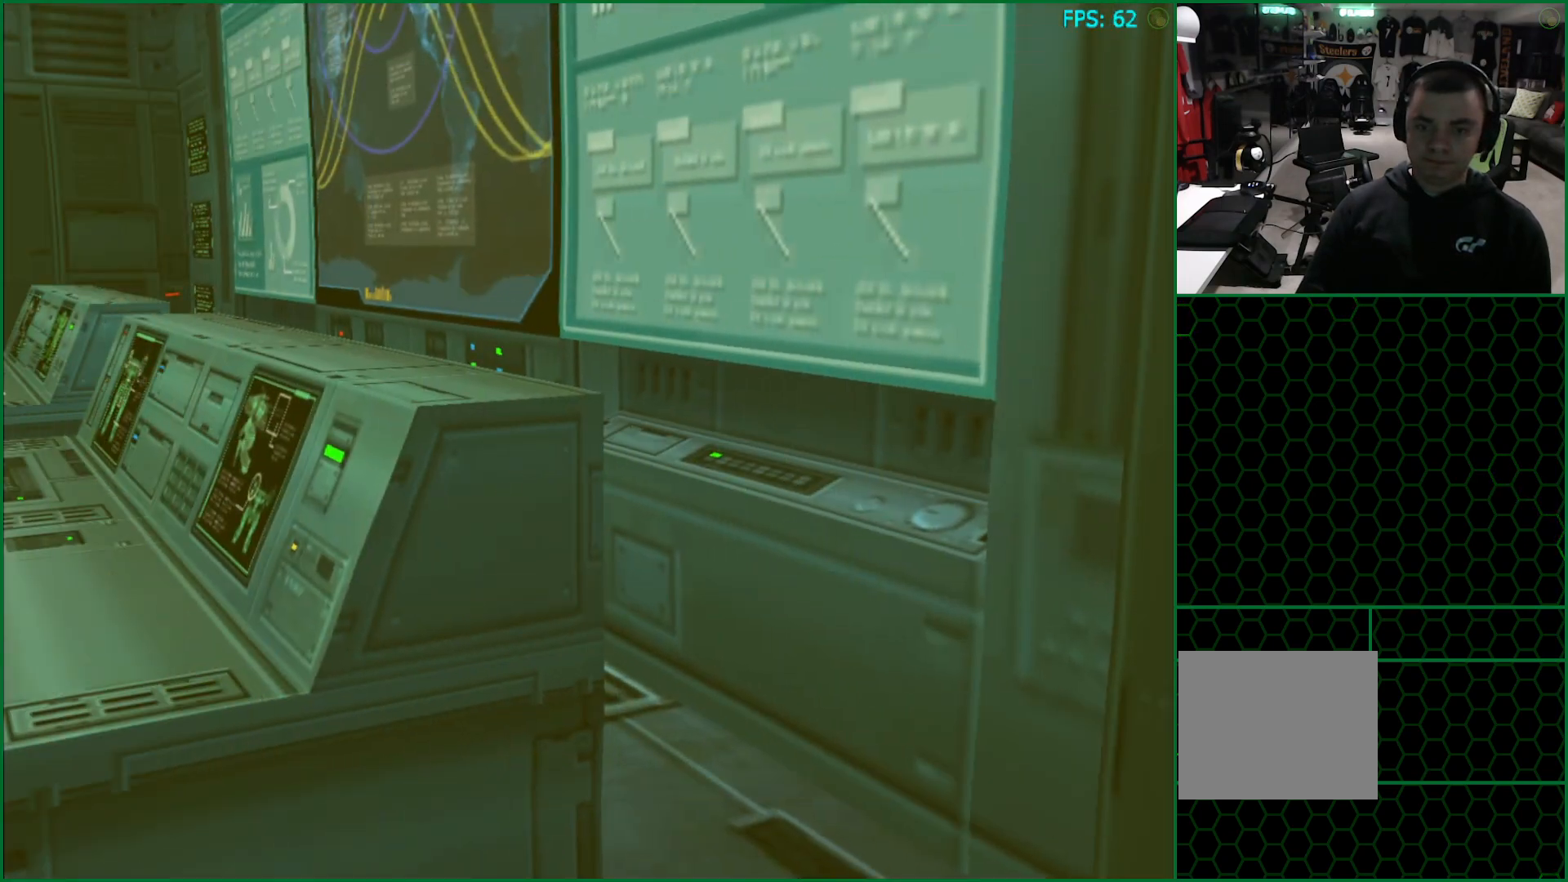
{"buttons": ["TRIANGLE"], "left_stick": "center", "right_stick": "center", "events": [[67, "SELECT", "up"], [167, "TRIANGLE", "down"], [267, "TRIANGLE", "up"], [333, "TRIANGLE", "down"], [400, "TRIANGLE", "up"], [467, "TRIANGLE", "down"]]}
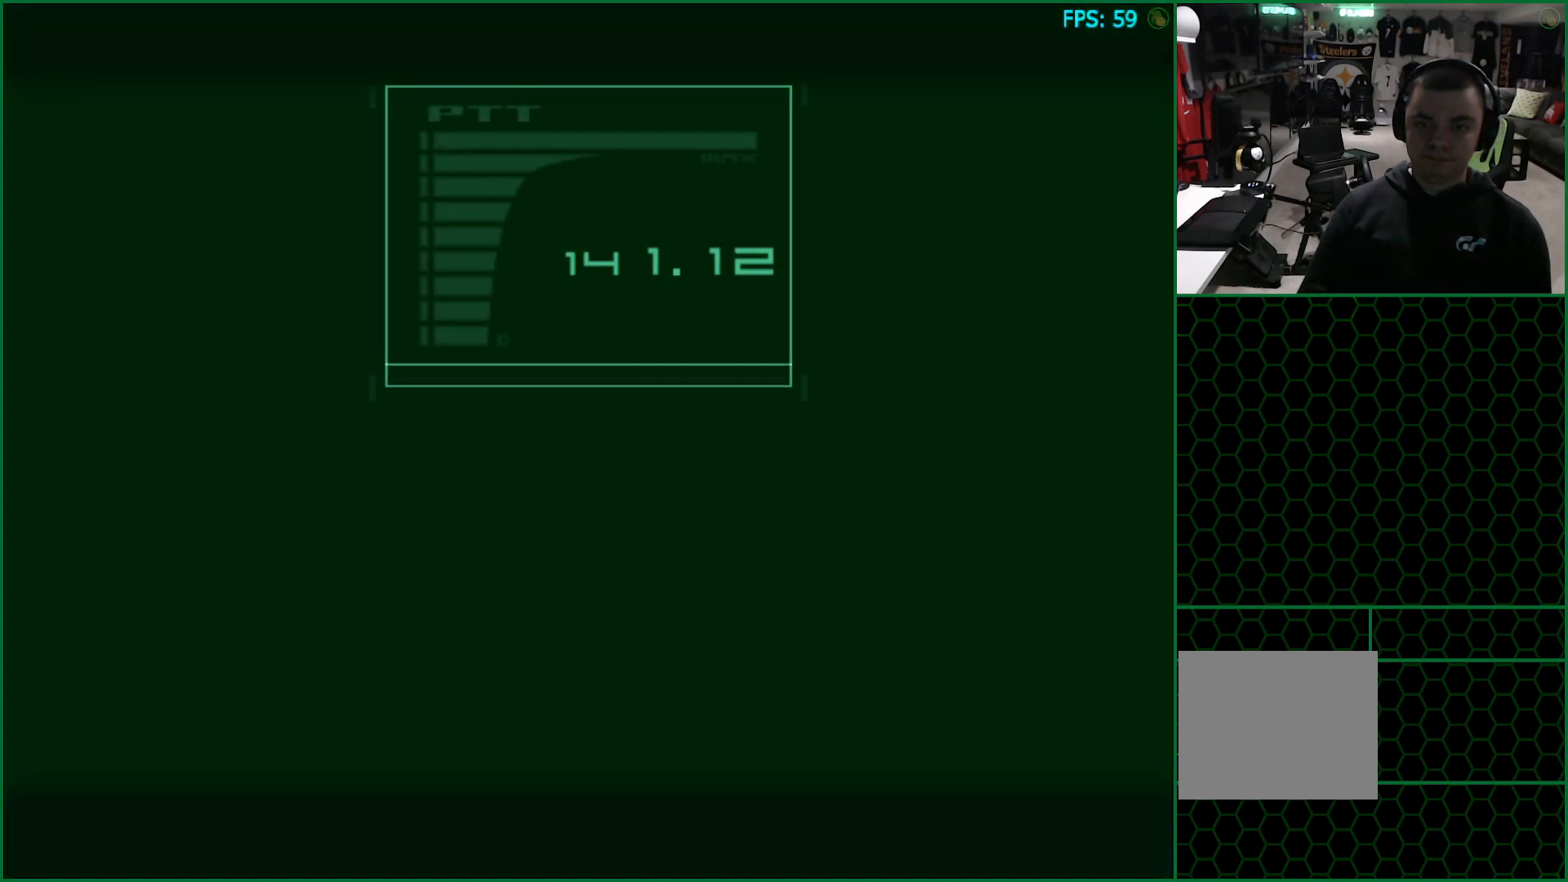
{"buttons": [], "left_stick": "center", "right_stick": "center", "events": [[50, "TRIANGLE", "up"], [100, "TRIANGLE", "down"], [183, "TRIANGLE", "up"], [250, "TRIANGLE", "down"], [317, "TRIANGLE", "up"], [383, "TRIANGLE", "down"], [450, "TRIANGLE", "up"]]}
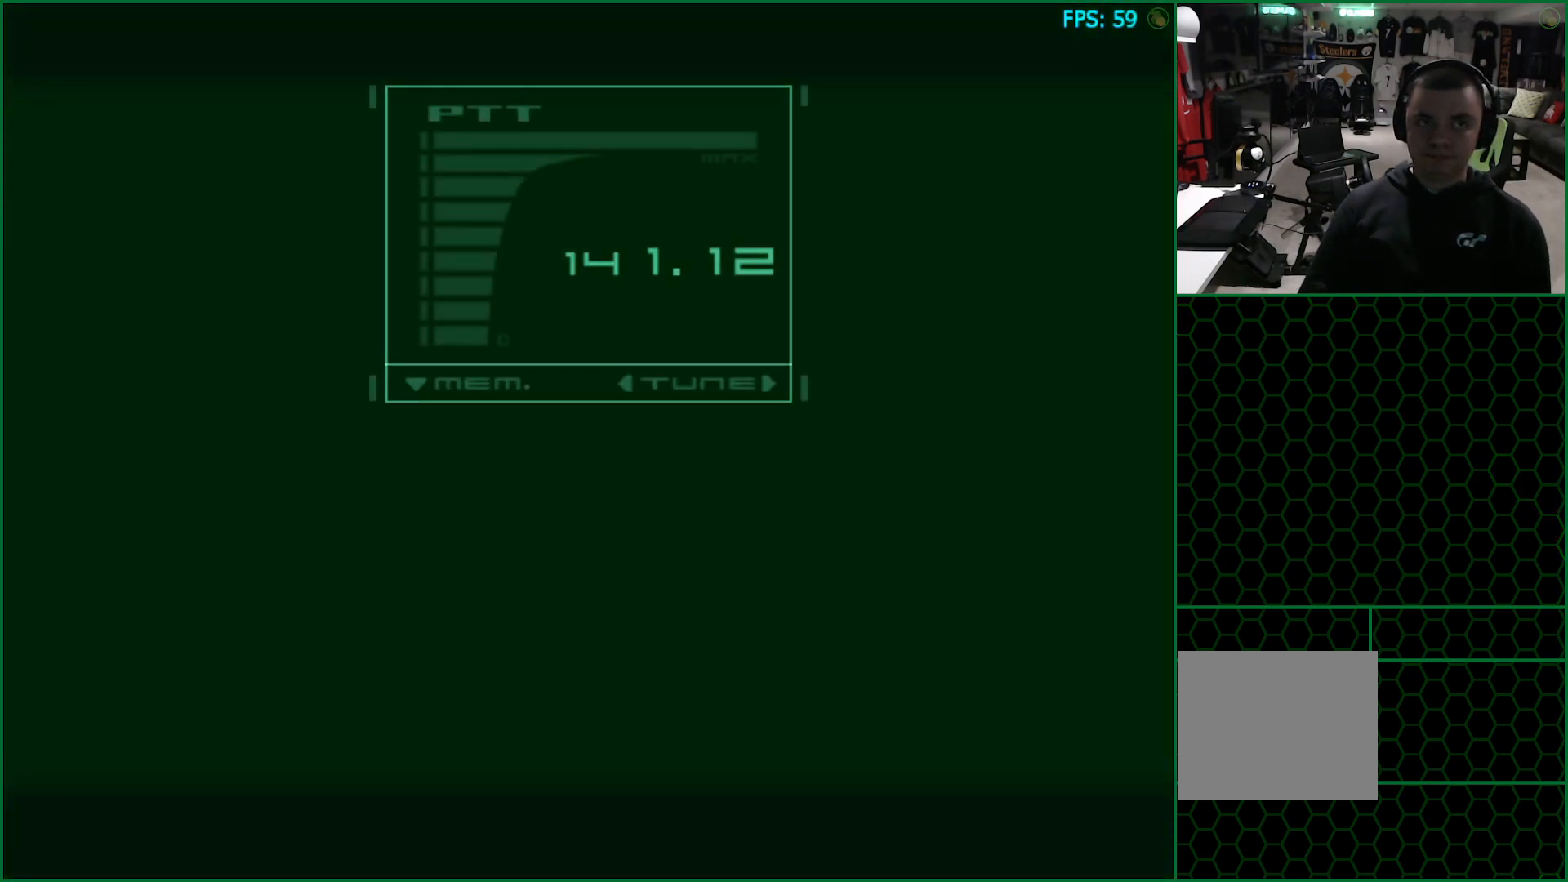
{"buttons": [], "left_stick": "center", "right_stick": "center", "events": [[17, "TRIANGLE", "down"], [83, "TRIANGLE", "up"], [150, "TRIANGLE", "down"], [217, "TRIANGLE", "up"], [283, "TRIANGLE", "down"], [350, "TRIANGLE", "up"], [417, "TRIANGLE", "down"], [483, "TRIANGLE", "up"]]}
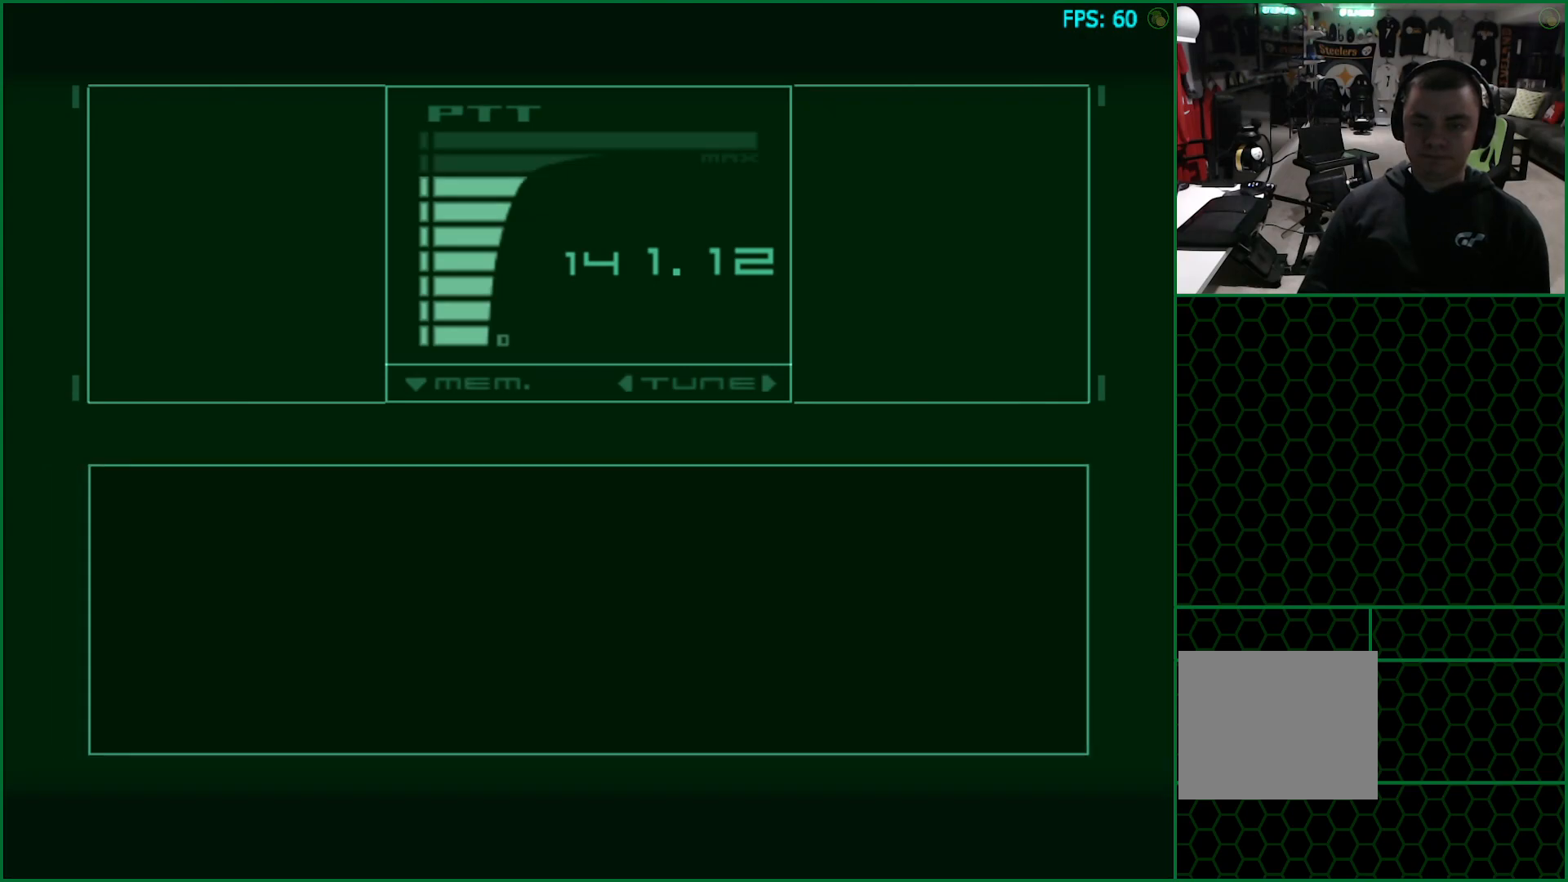
{"buttons": ["TRIANGLE"], "left_stick": "center", "right_stick": "center", "events": [[67, "TRIANGLE", "down"], [117, "TRIANGLE", "up"], [200, "TRIANGLE", "down"], [250, "TRIANGLE", "up"], [333, "TRIANGLE", "down"], [400, "TRIANGLE", "up"], [467, "TRIANGLE", "down"]]}
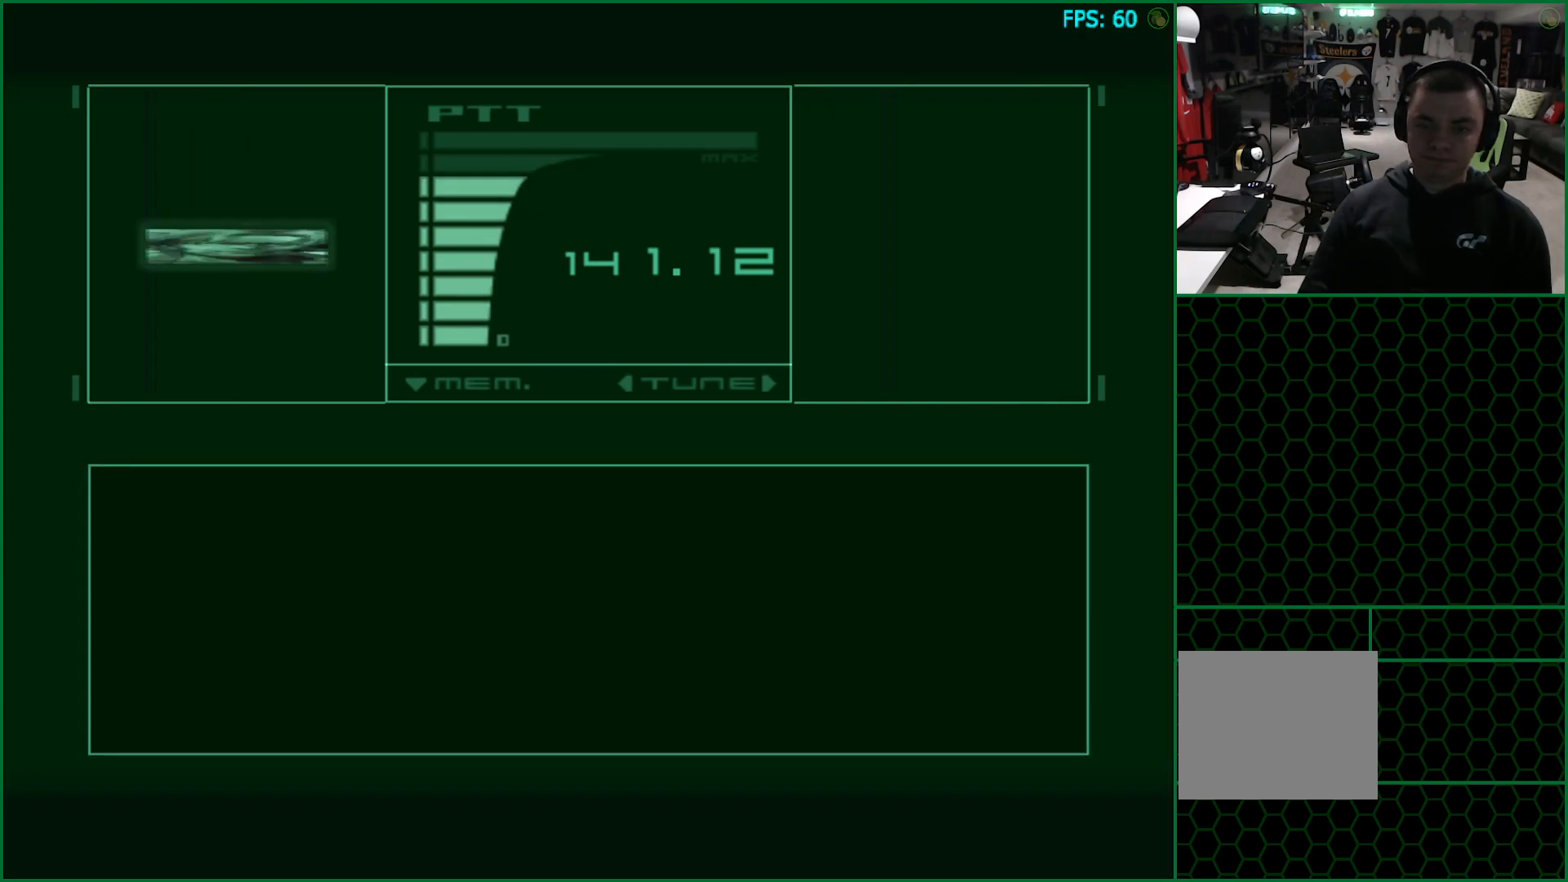
{"buttons": [], "left_stick": "center", "right_stick": "center", "events": [[33, "TRIANGLE", "up"], [117, "TRIANGLE", "down"], [167, "TRIANGLE", "up"], [250, "TRIANGLE", "down"], [300, "TRIANGLE", "up"]]}
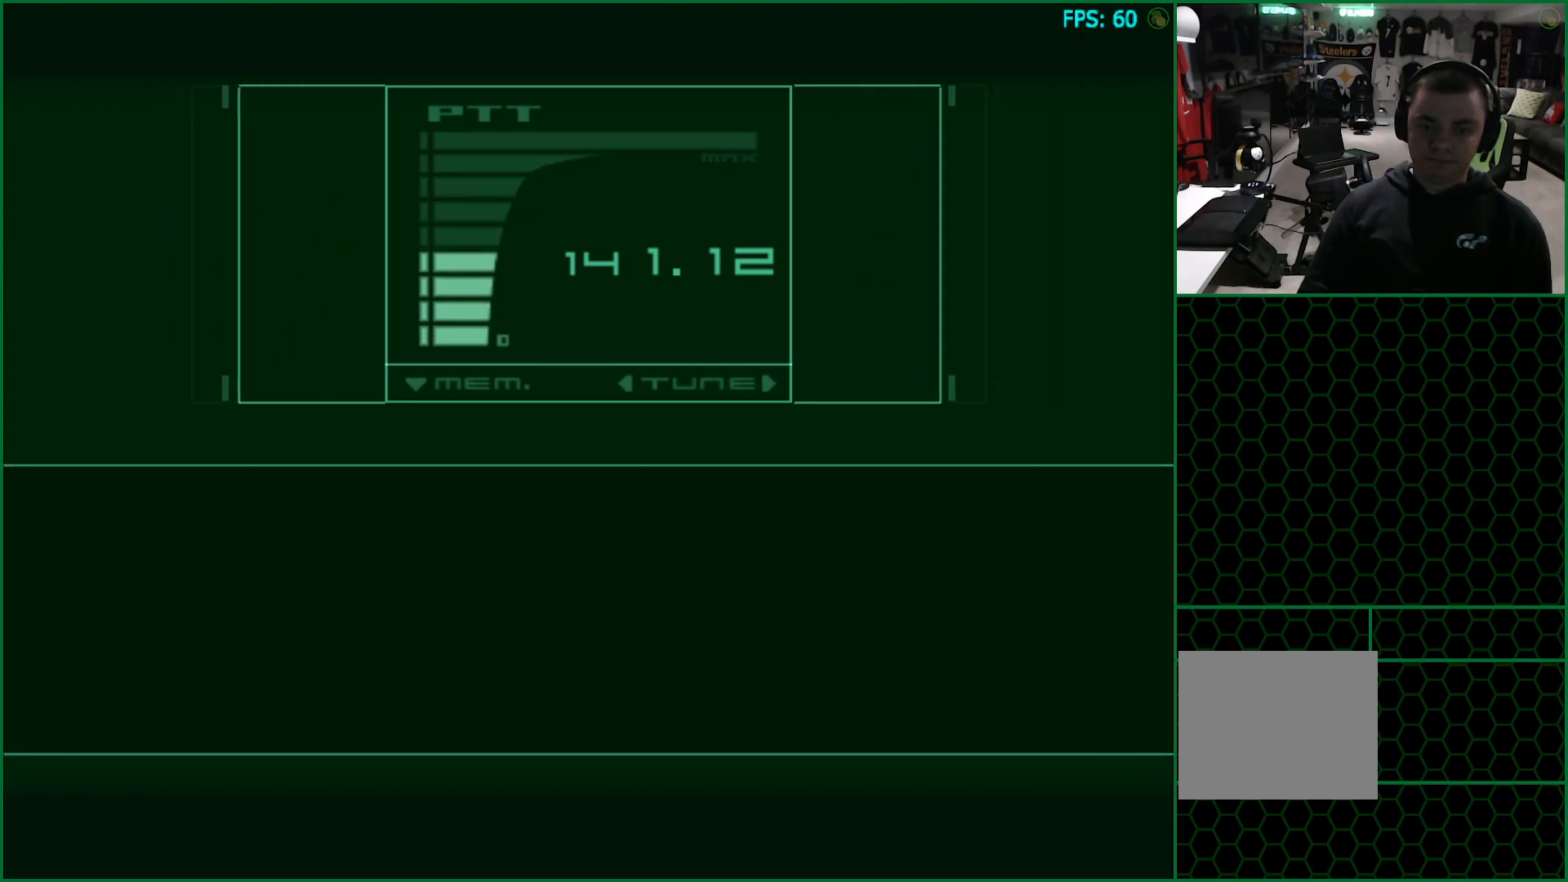
{"buttons": [], "left_stick": "center", "right_stick": "center", "events": []}
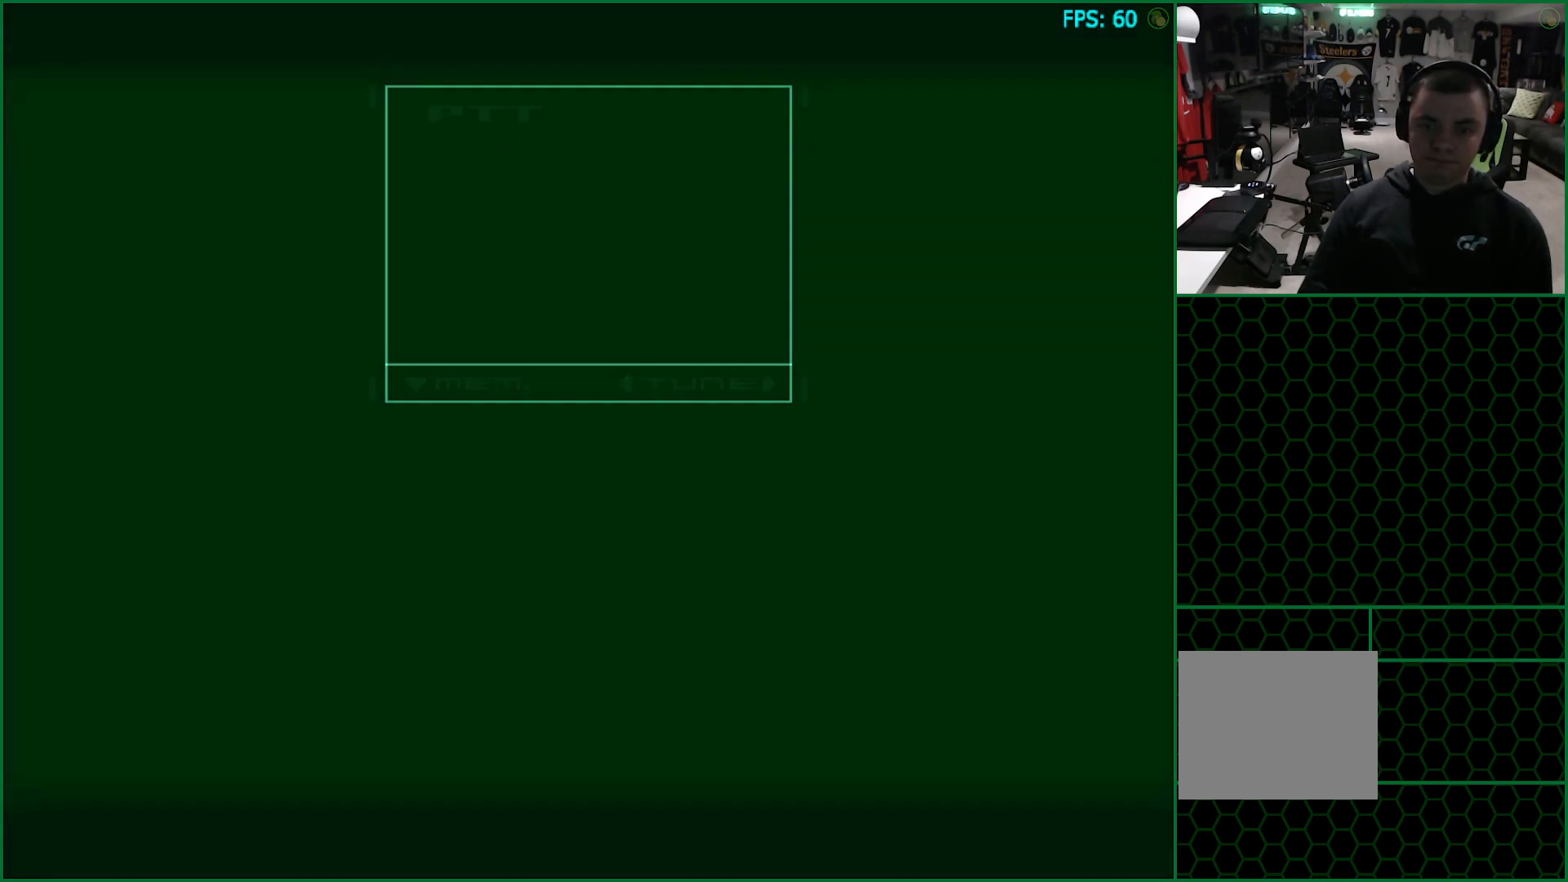
{"buttons": [], "left_stick": "center", "right_stick": "center", "events": []}
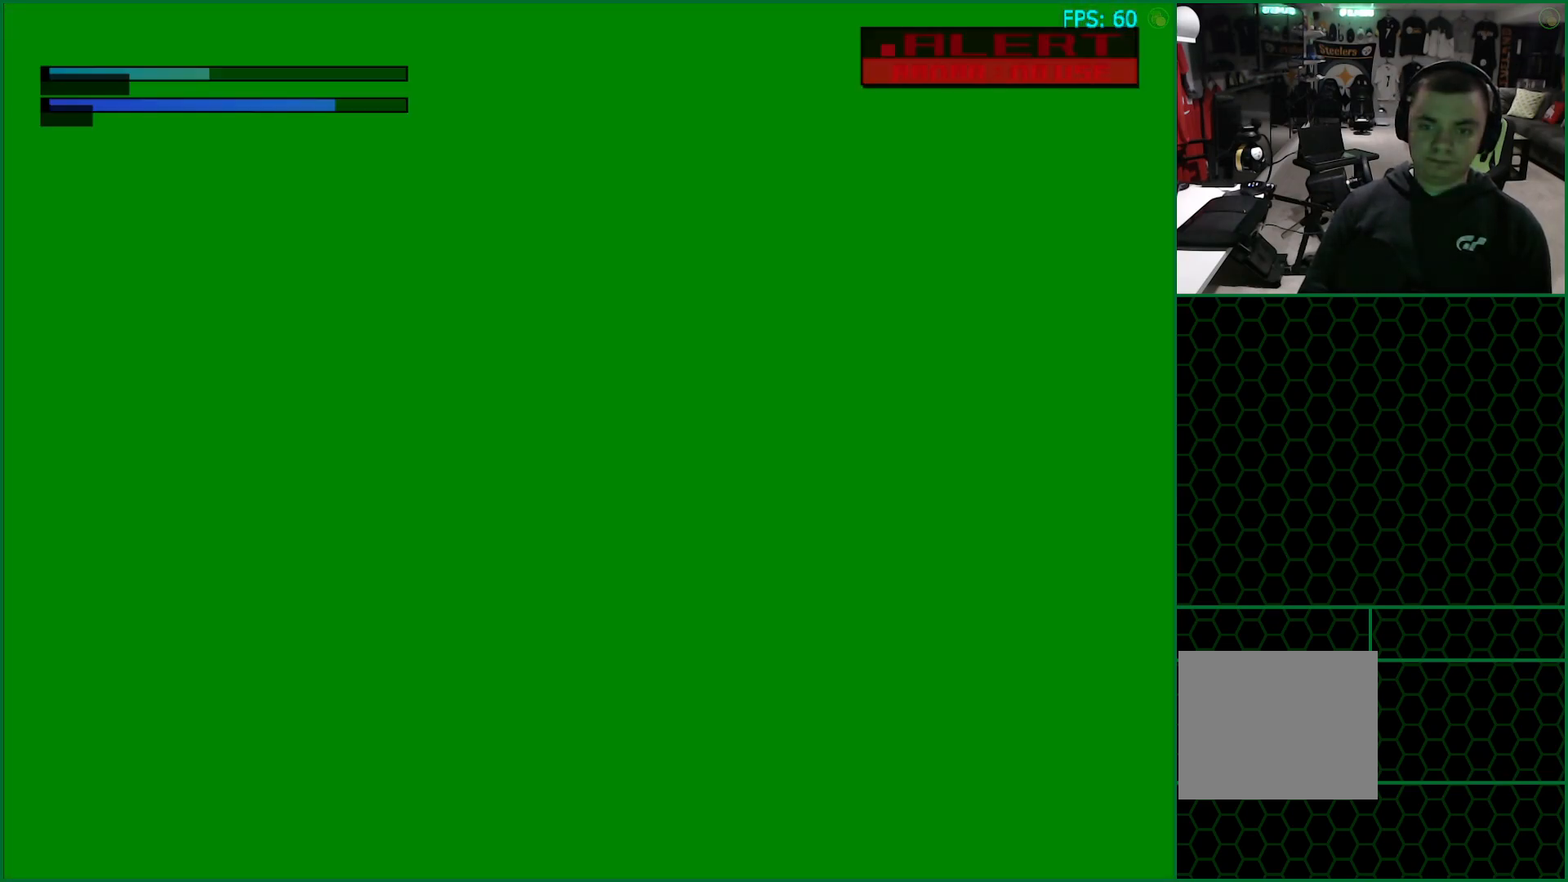
{"buttons": [], "left_stick": "left", "right_stick": "center"}
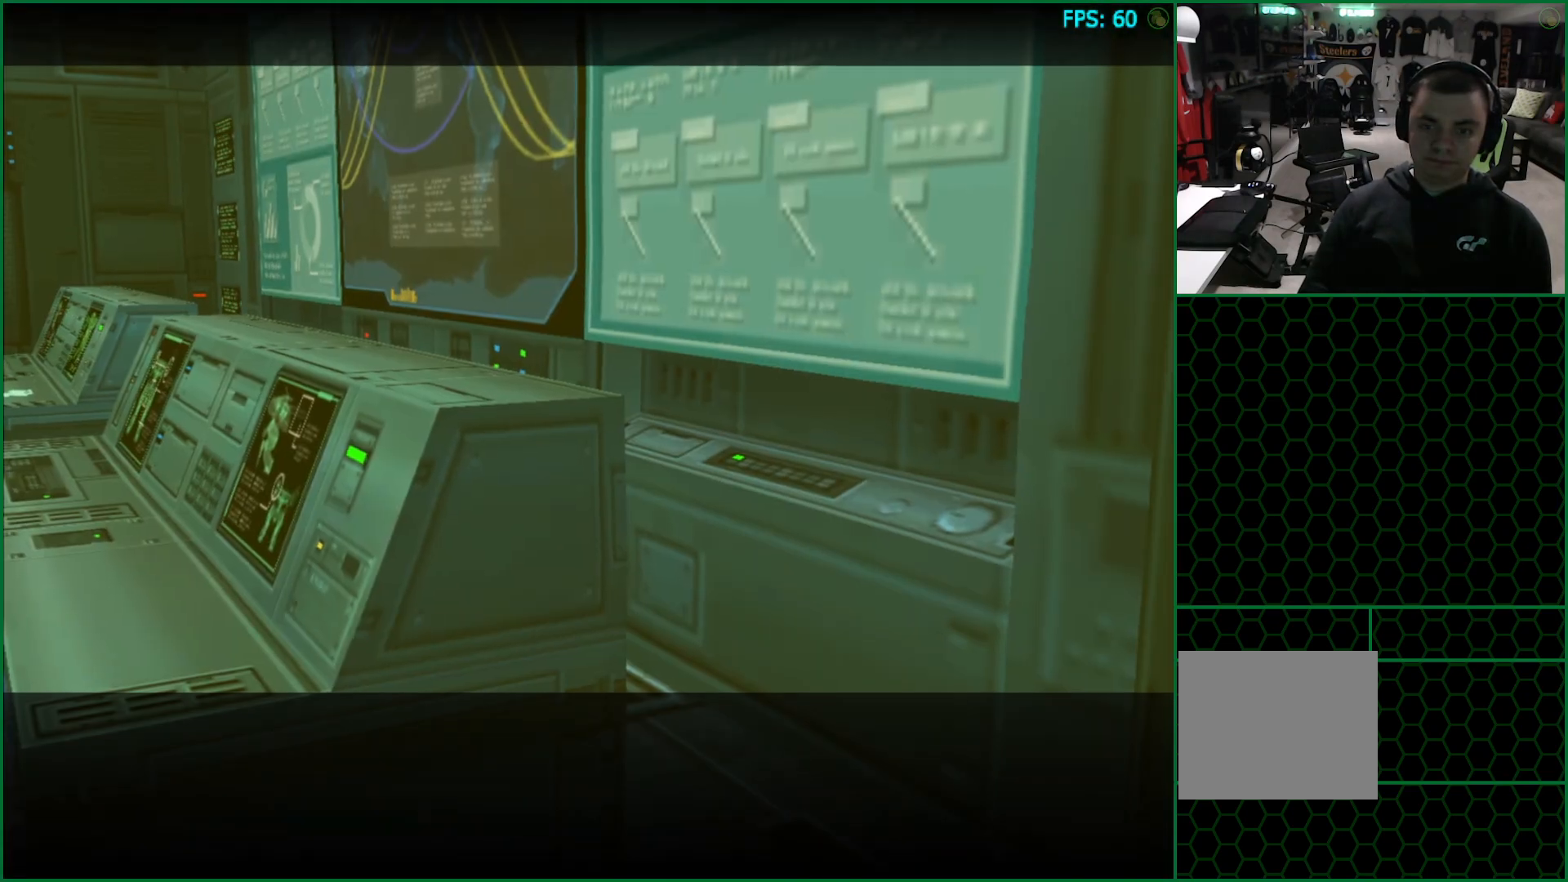
{"buttons": [], "left_stick": "center", "right_stick": "center"}
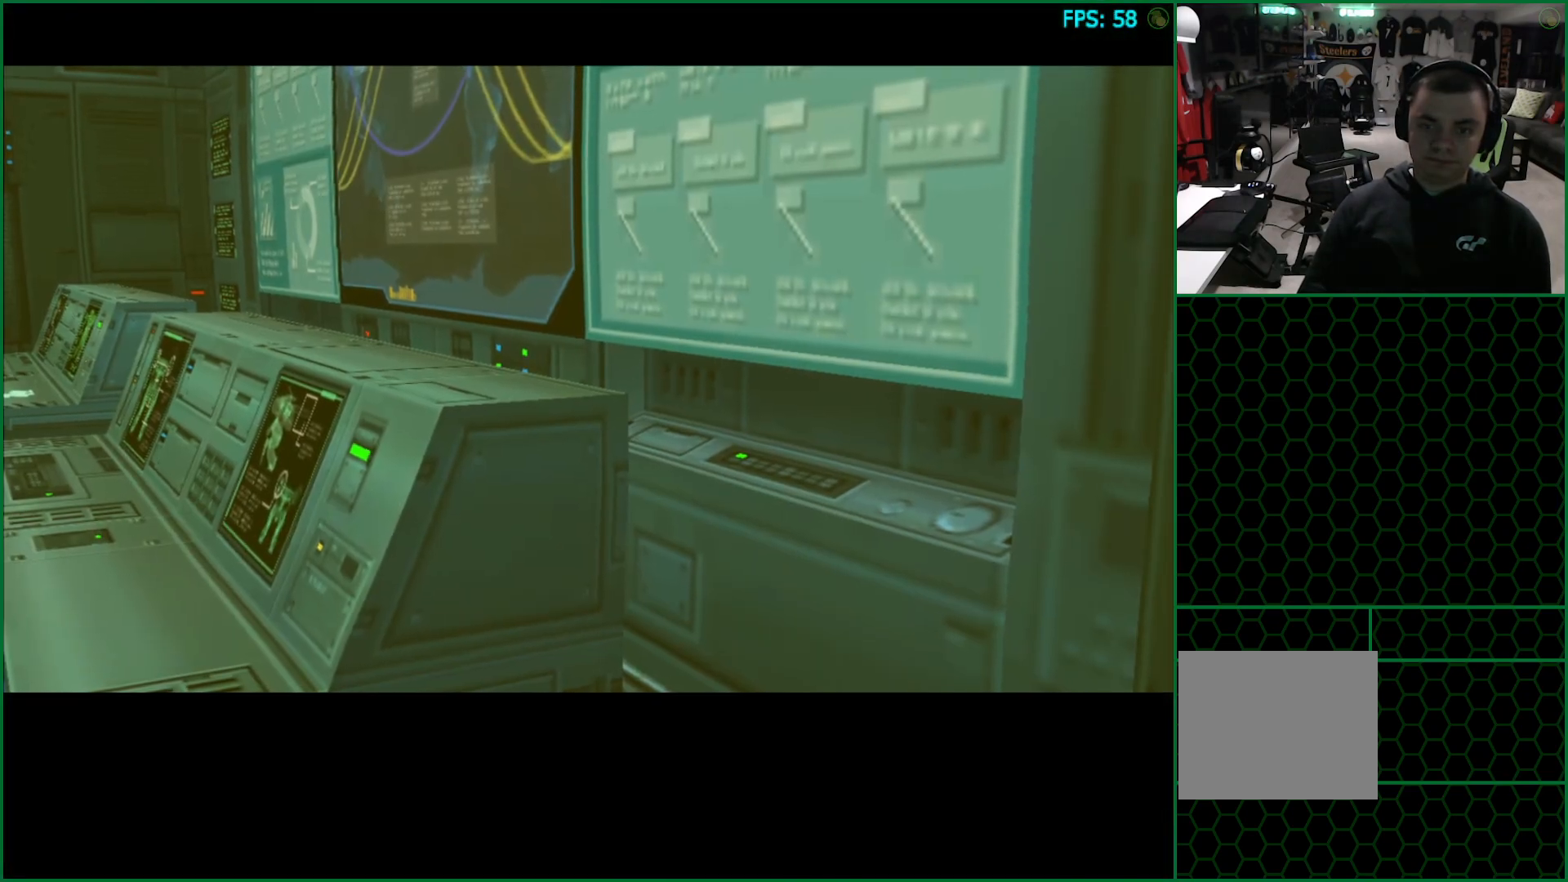
{"buttons": ["TRIANGLE"], "left_stick": "center", "right_stick": "center", "events": [[483, "TRIANGLE", "down"]]}
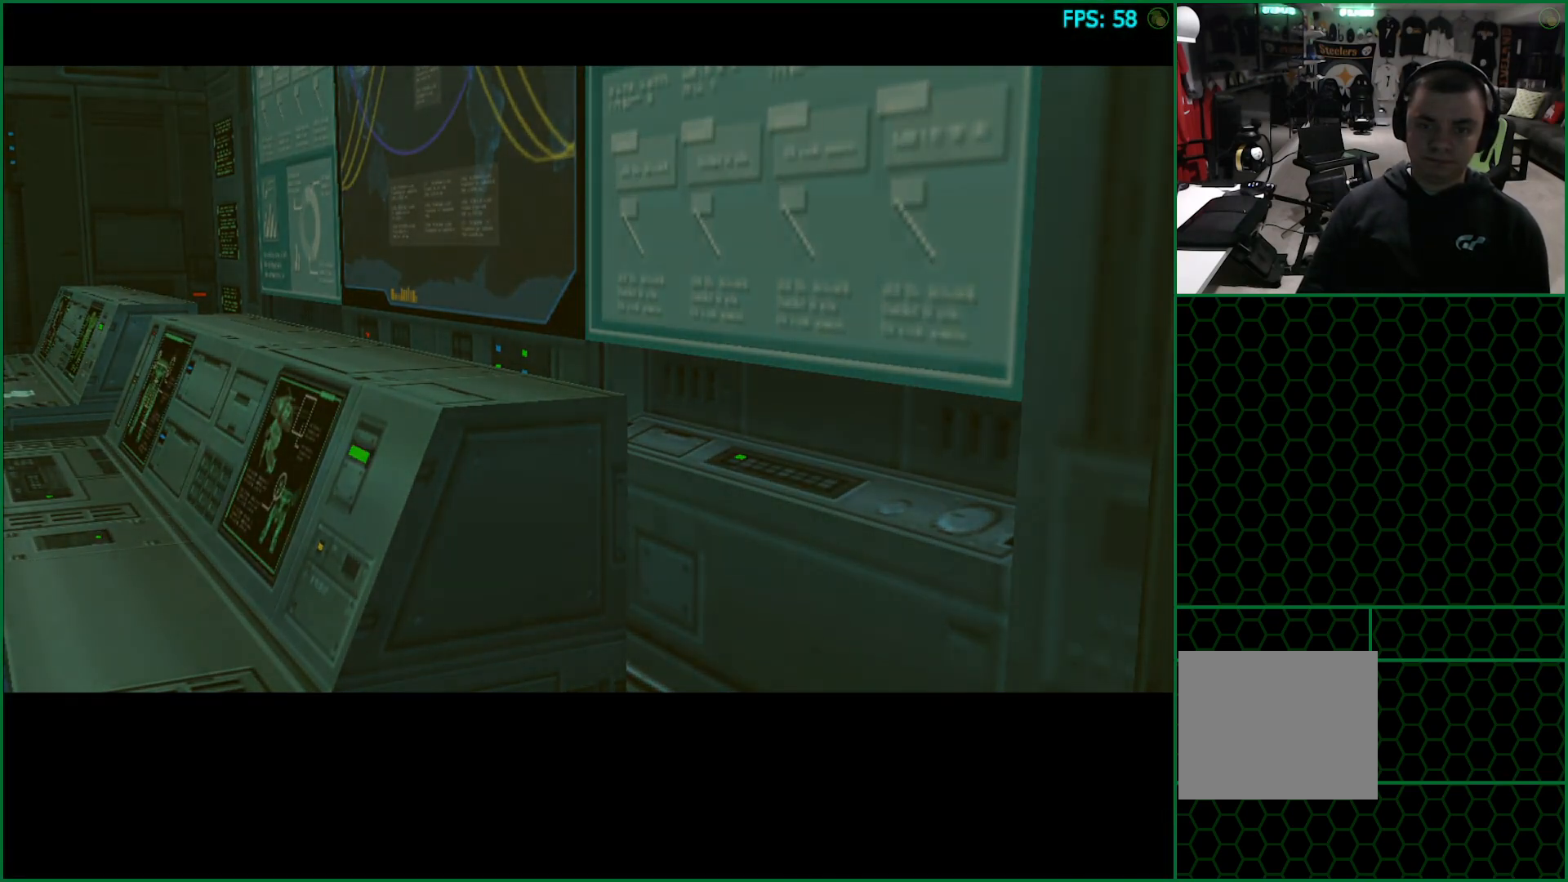
{"buttons": [], "left_stick": "center", "right_stick": "center", "events": [[83, "TRIANGLE", "up"], [167, "TRIANGLE", "down"], [233, "TRIANGLE", "up"], [333, "TRIANGLE", "down"], [383, "TRIANGLE", "up"]]}
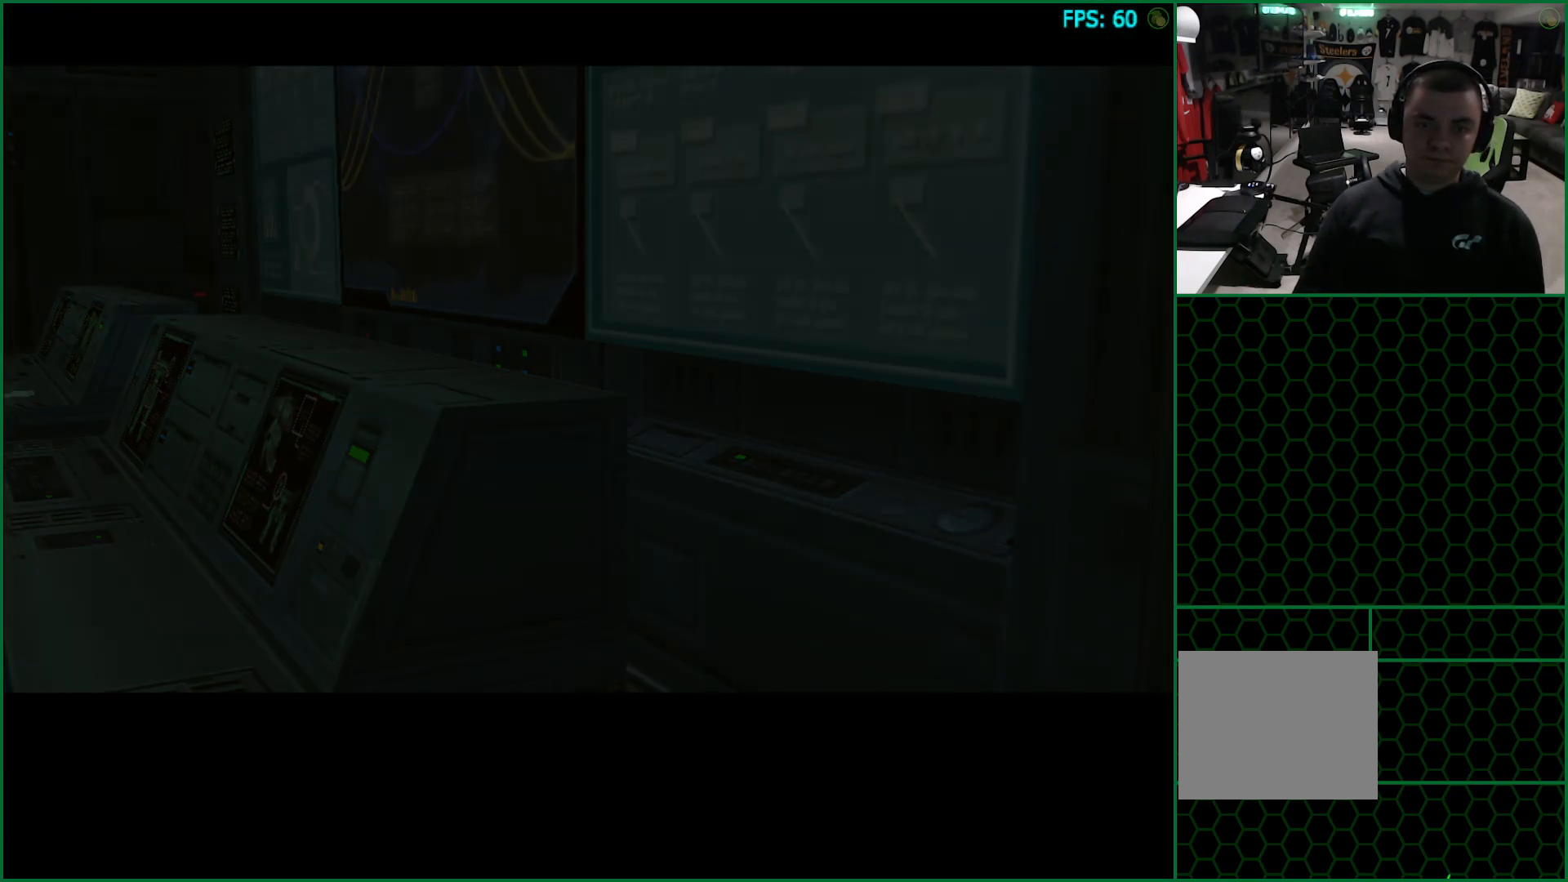
{"buttons": ["CIRCLE"], "left_stick": "center", "right_stick": "center", "events": [[133, "CROSS", "down"], [217, "CROSS", "up"], [350, "CIRCLE", "down"], [433, "CIRCLE", "up"], [483, "CIRCLE", "down"]]}
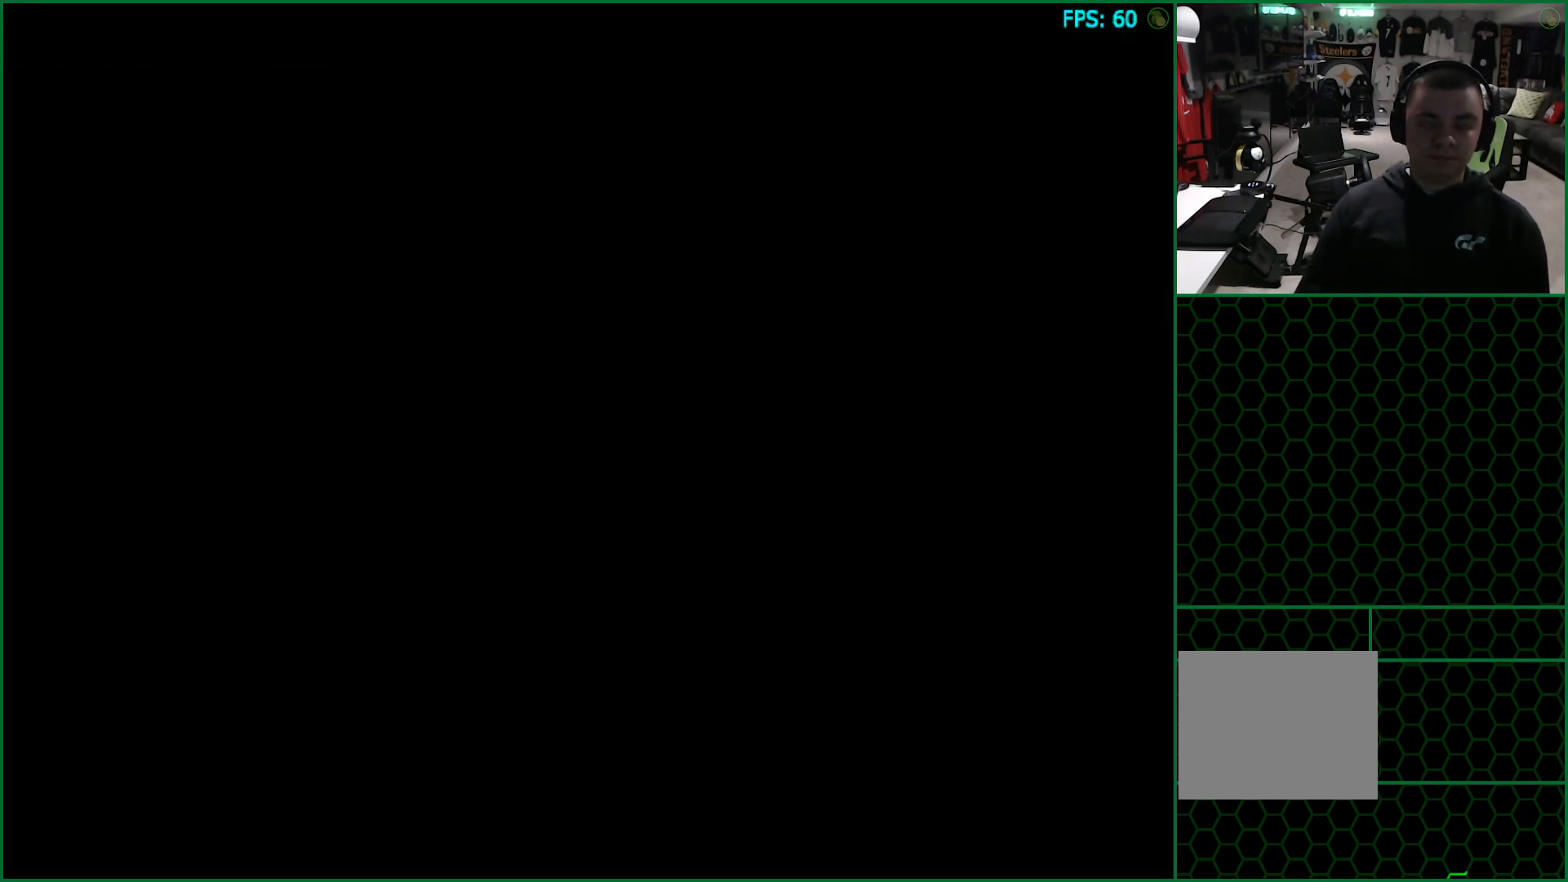
{"buttons": ["CIRCLE"], "left_stick": "center", "right_stick": "center", "events": [[67, "CIRCLE", "up"], [117, "CIRCLE", "down"], [183, "CIRCLE", "up"], [233, "CIRCLE", "down"], [300, "CIRCLE", "up"], [367, "CIRCLE", "down"], [433, "CIRCLE", "up"], [500, "CIRCLE", "down"]]}
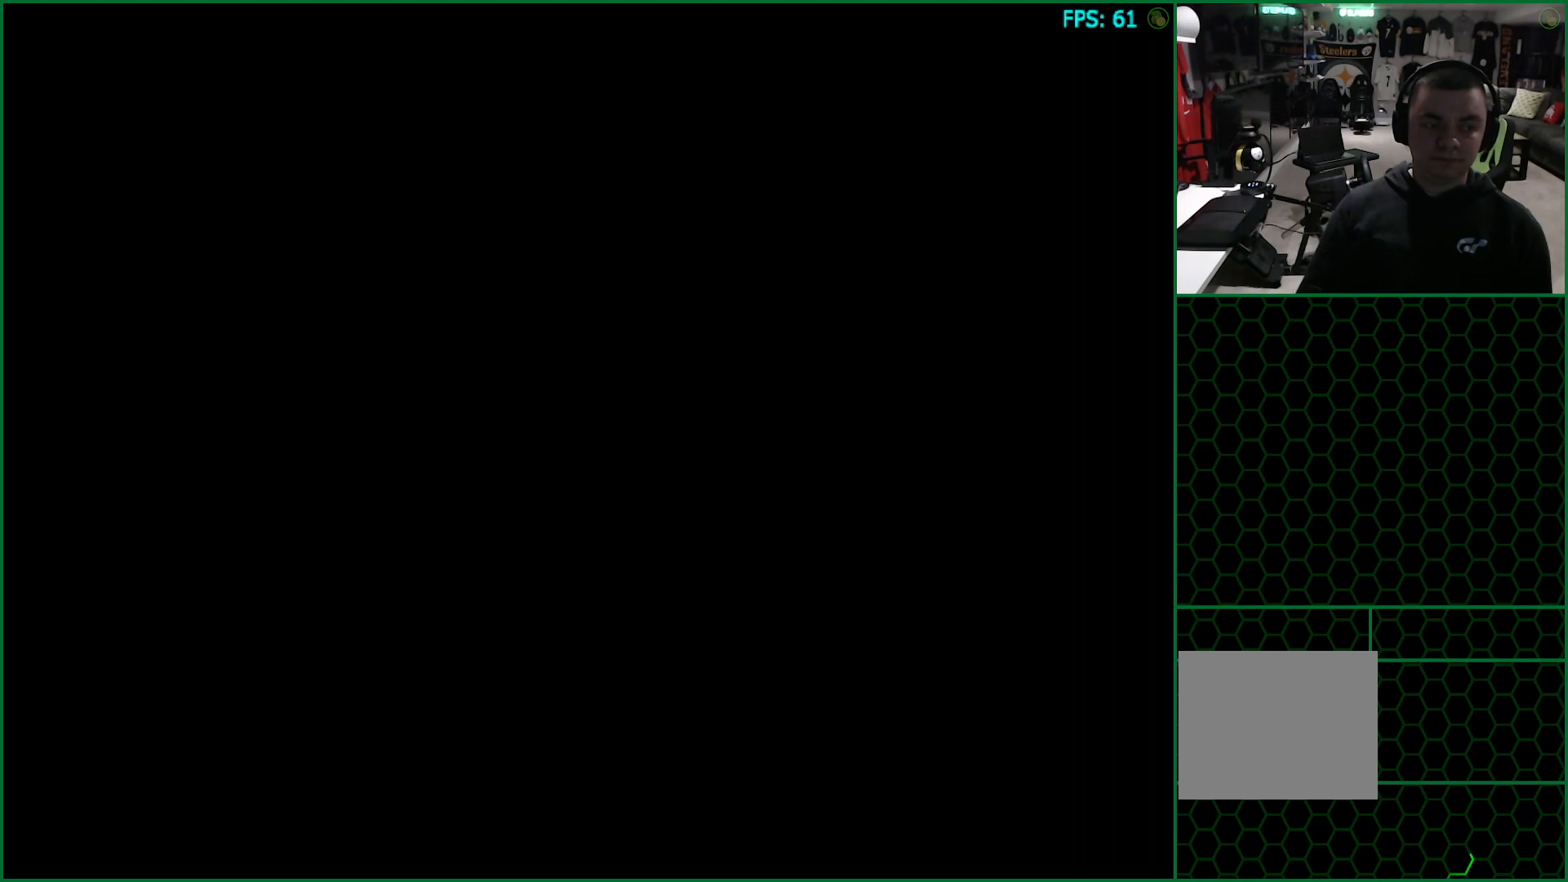
{"buttons": [], "left_stick": "center", "right_stick": "center", "events": [[67, "CIRCLE", "up"], [133, "CIRCLE", "down"], [217, "CIRCLE", "up"], [267, "CIRCLE", "down"], [350, "CIRCLE", "up"], [417, "CIRCLE", "down"], [483, "CIRCLE", "up"]]}
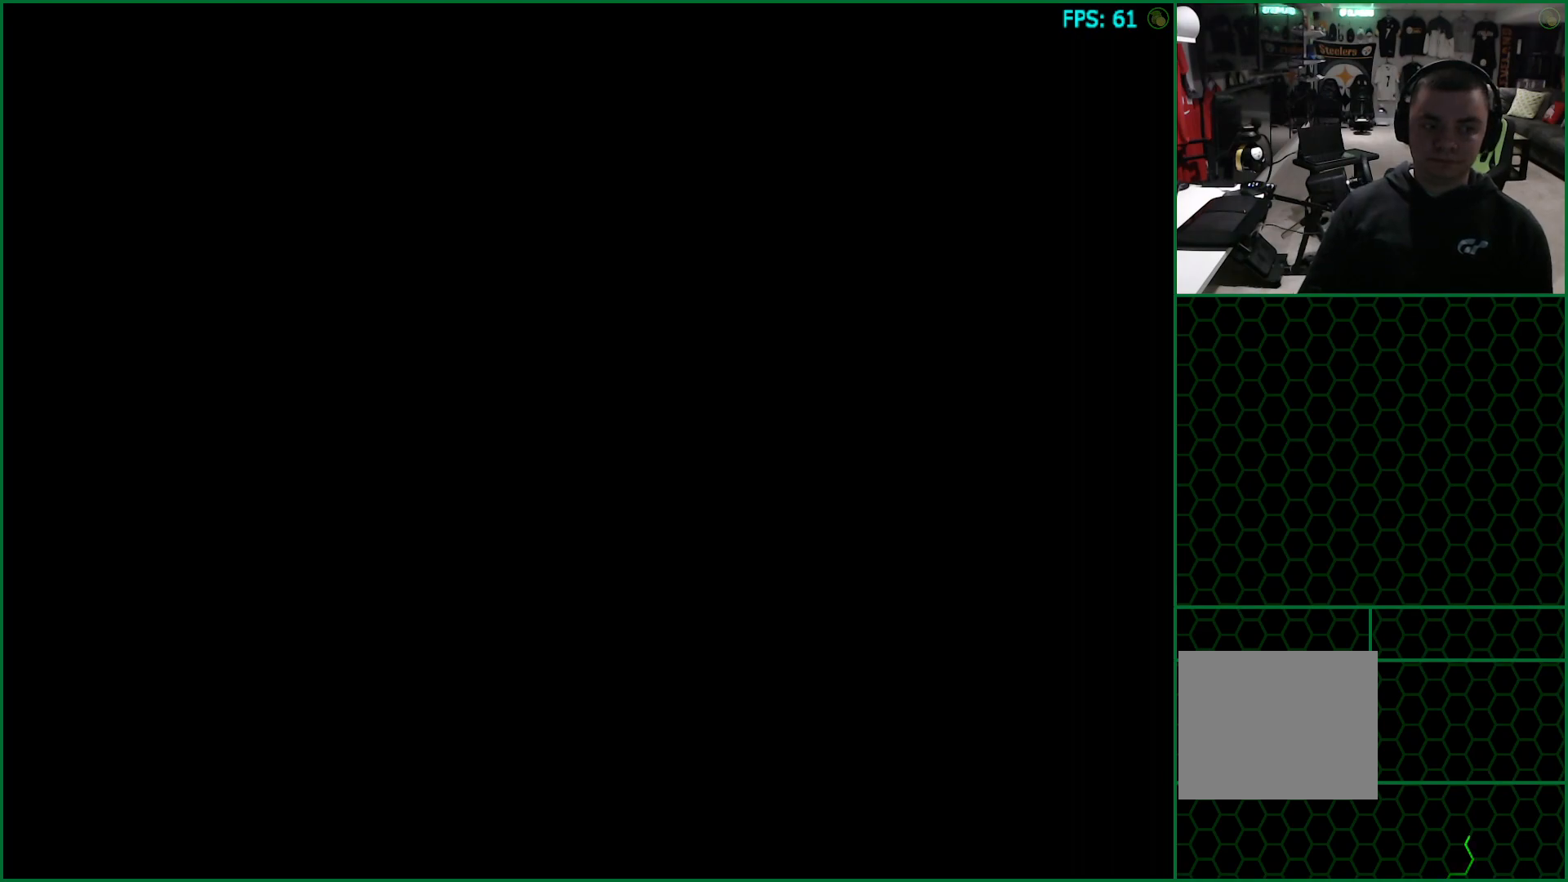
{"buttons": ["CIRCLE"], "left_stick": "center", "right_stick": "center", "events": [[50, "CIRCLE", "down"], [117, "CIRCLE", "up"], [200, "CIRCLE", "down"], [283, "CIRCLE", "up"], [333, "CIRCLE", "down"], [400, "CIRCLE", "up"], [467, "CIRCLE", "down"]]}
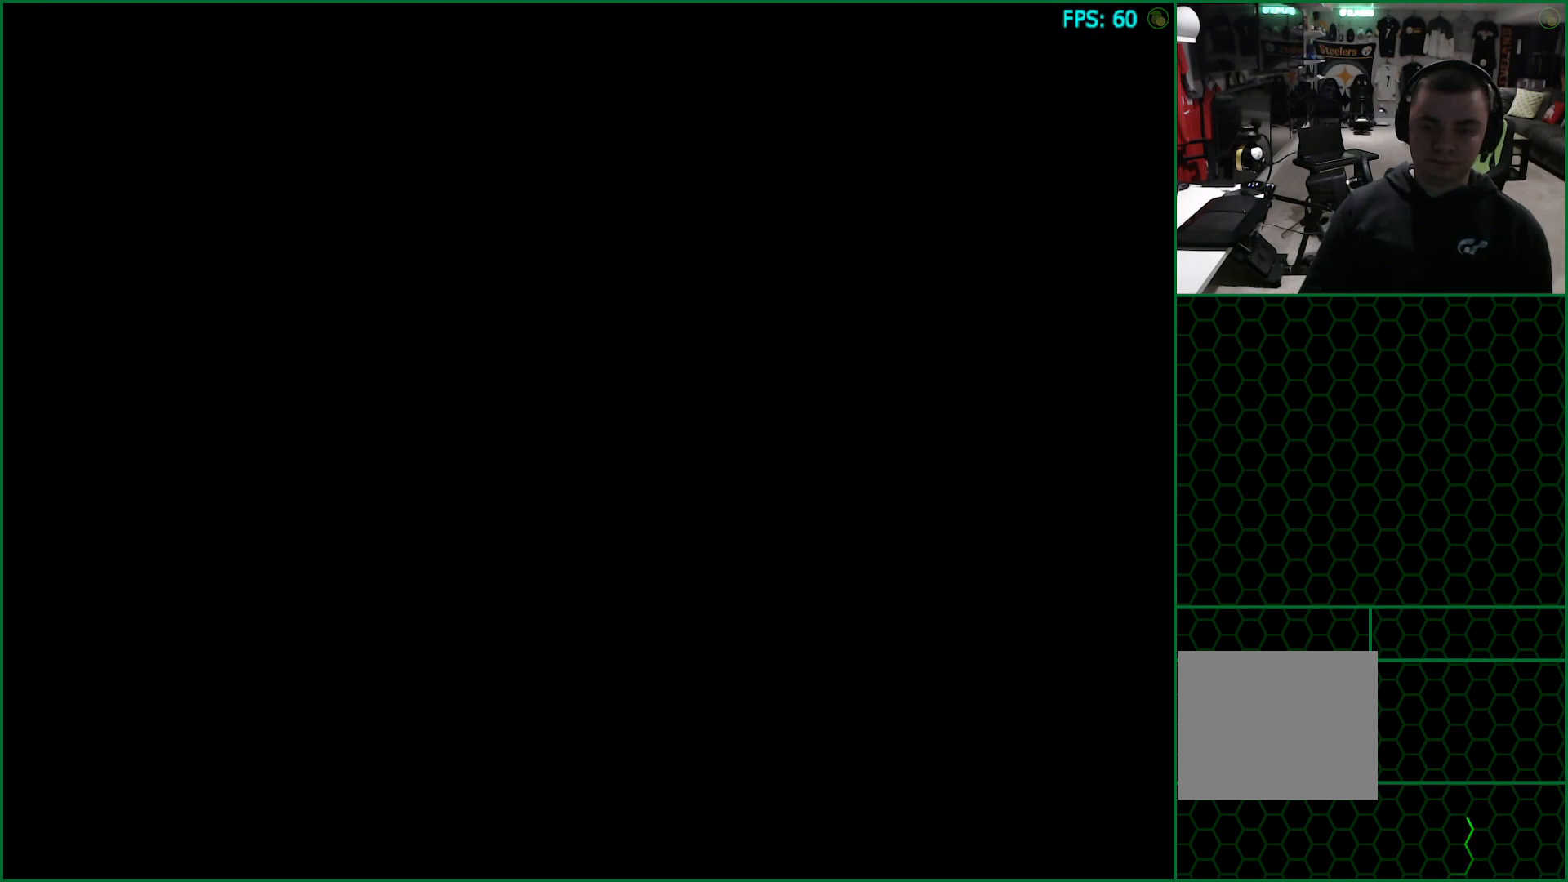
{"buttons": [], "left_stick": "center", "right_stick": "center", "events": [[33, "CIRCLE", "up"], [117, "CIRCLE", "down"], [167, "CIRCLE", "up"], [250, "CIRCLE", "down"], [317, "CIRCLE", "up"], [383, "CIRCLE", "down"], [450, "CIRCLE", "up"]]}
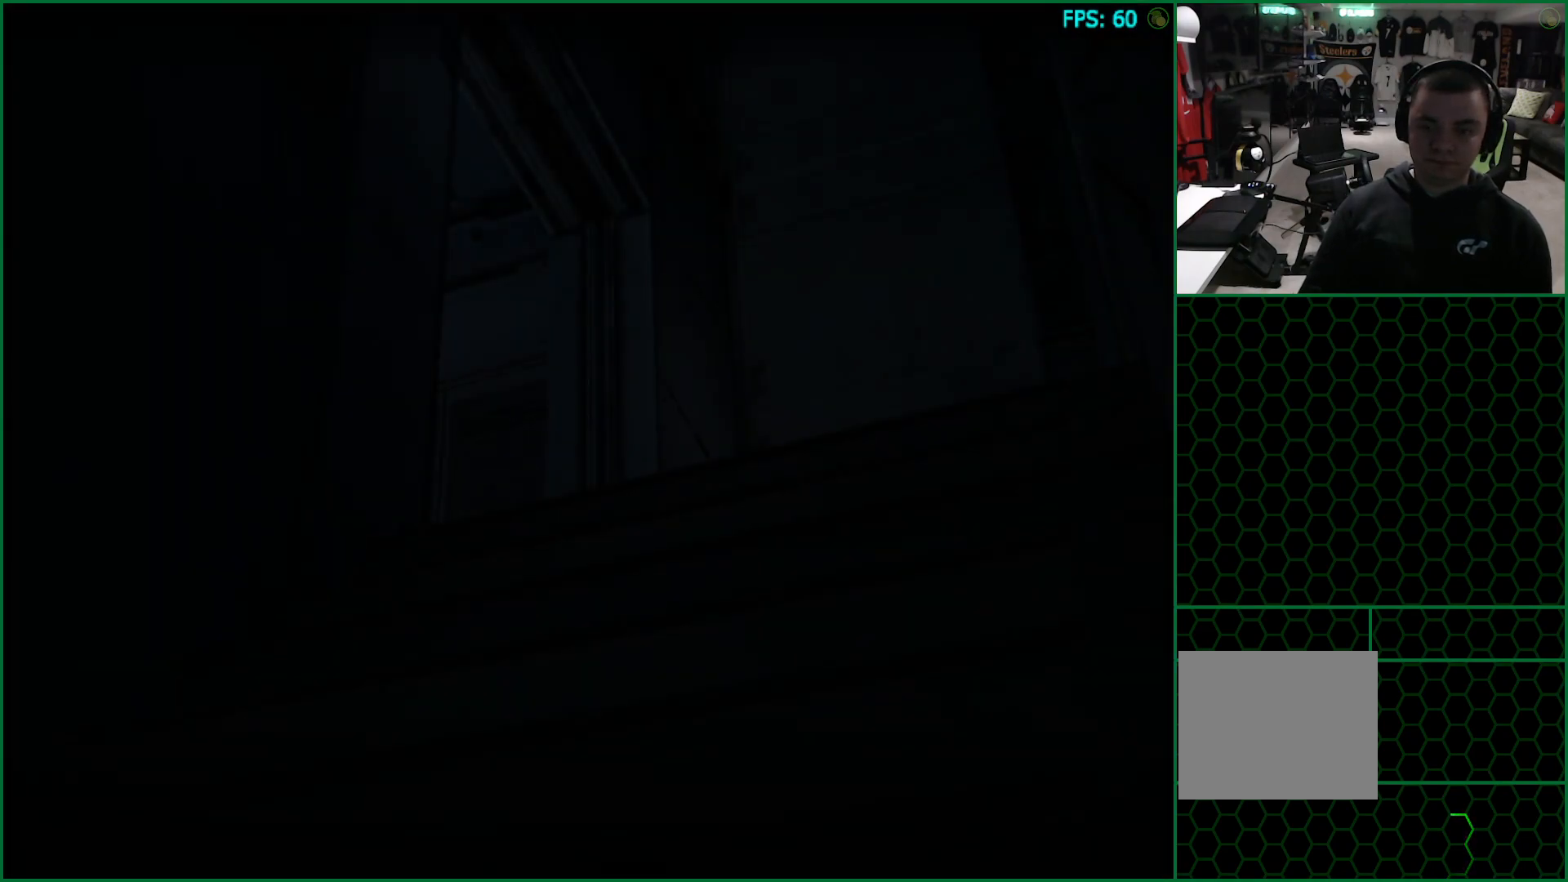
{"buttons": ["CIRCLE"], "left_stick": "center", "right_stick": "center", "events": [[17, "CIRCLE", "down"], [100, "CIRCLE", "up"], [150, "CIRCLE", "down"], [233, "CIRCLE", "up"], [300, "CIRCLE", "down"], [367, "CIRCLE", "up"], [450, "CIRCLE", "down"]]}
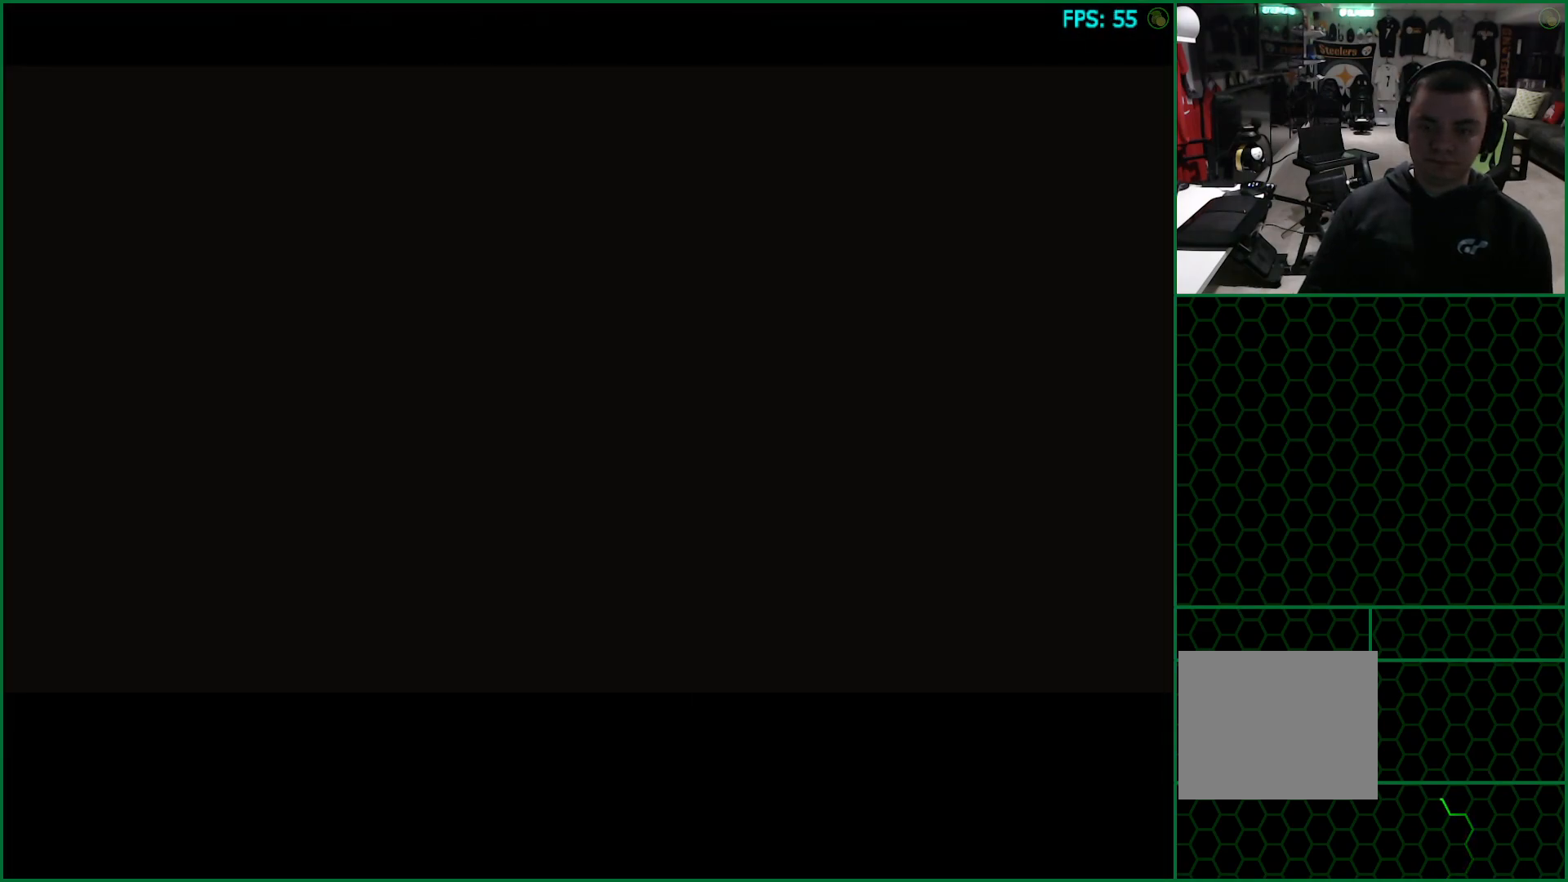
{"buttons": [], "left_stick": "center", "right_stick": "center", "events": [[17, "CIRCLE", "up"], [100, "CIRCLE", "down"], [167, "CIRCLE", "up"], [233, "CIRCLE", "down"], [300, "CIRCLE", "up"], [383, "CIRCLE", "down"], [450, "CIRCLE", "up"]]}
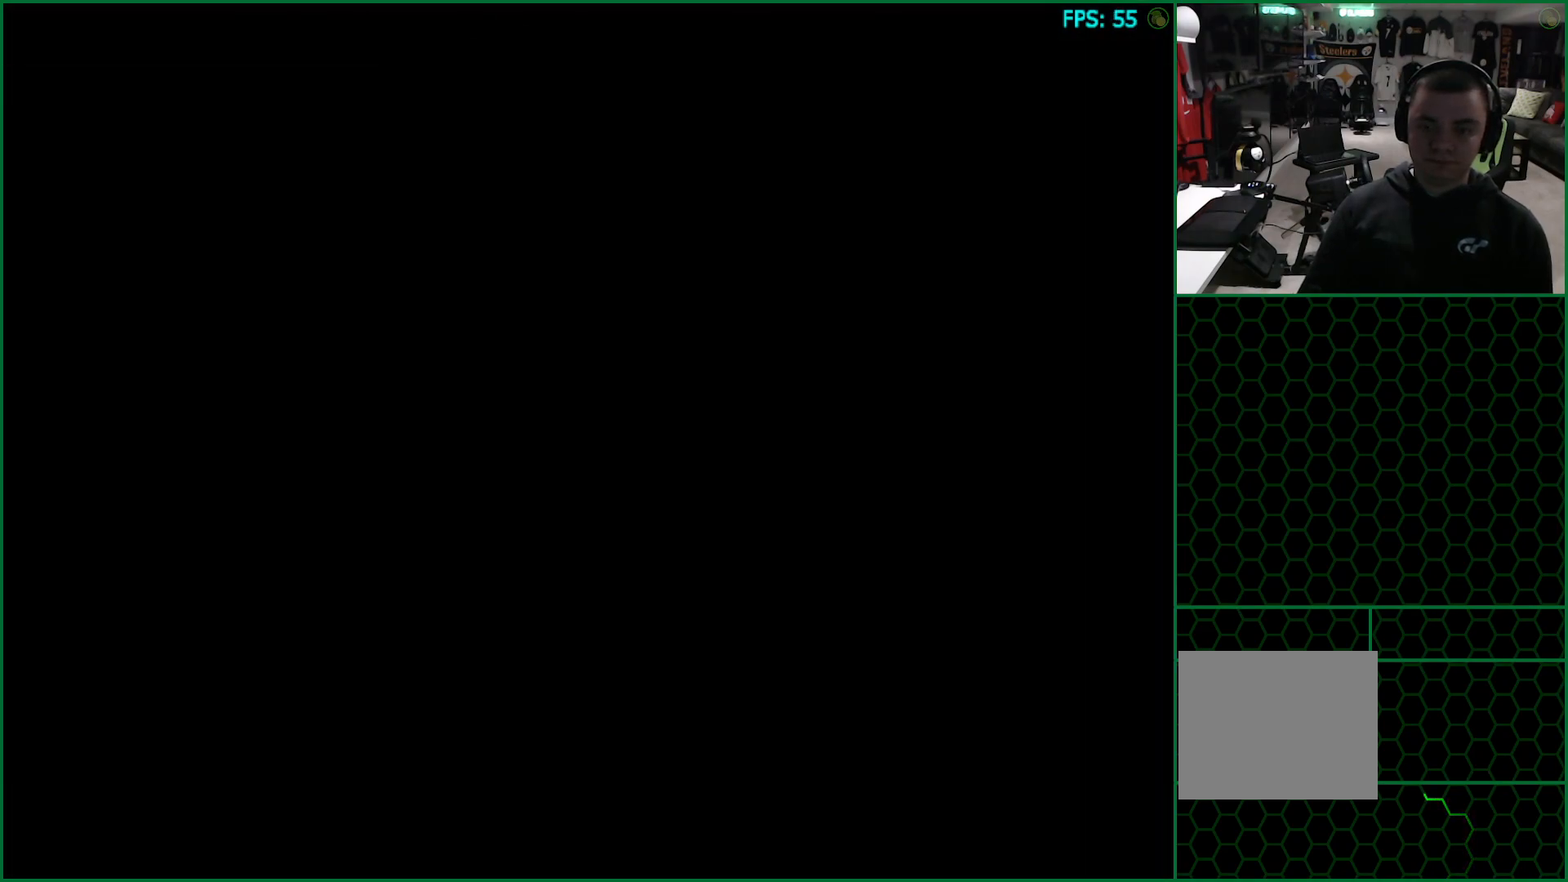
{"buttons": ["CIRCLE"], "left_stick": "center", "right_stick": "center", "events": [[17, "CIRCLE", "down"], [100, "CIRCLE", "up"], [167, "CIRCLE", "down"], [233, "CIRCLE", "up"], [317, "CIRCLE", "down"], [367, "CIRCLE", "up"], [450, "CIRCLE", "down"]]}